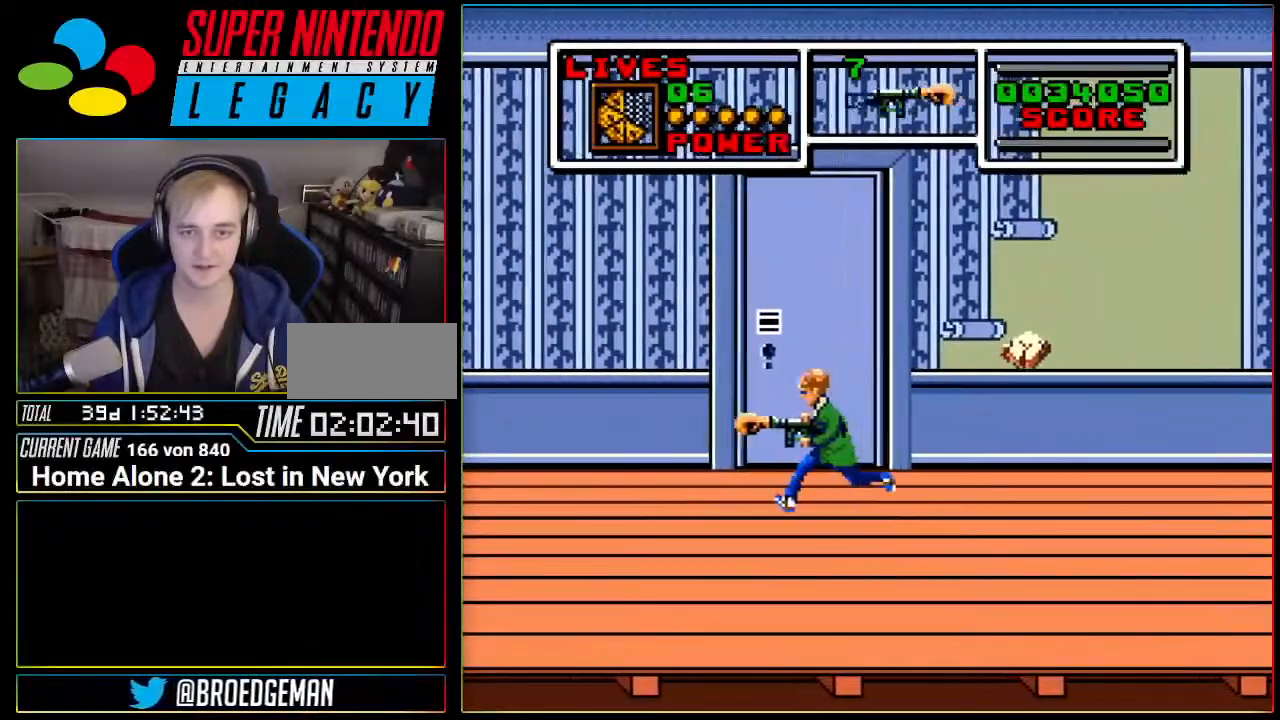
Gameplay with a controller (Nintendo layout); each line is a JSON object with the inputs held at the frame after it. "events" lists button and stick changes between this image and that frame as [ms after this image, input, new state], when the widget could be followed in between. Not read: L3 R3 SELECT.
{"buttons": ["DPAD_LEFT"], "events": []}
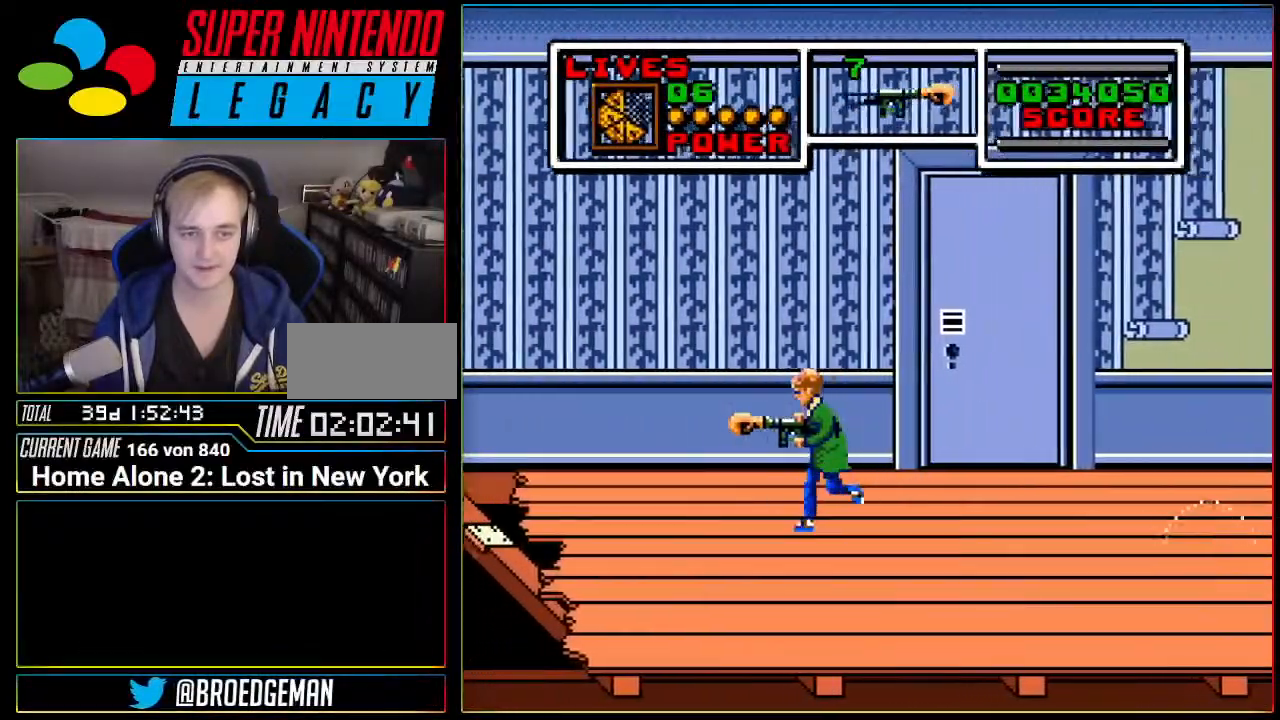
{"buttons": ["DPAD_RIGHT"], "events": [[300, "DPAD_LEFT", "up"], [367, "DPAD_RIGHT", "down"]]}
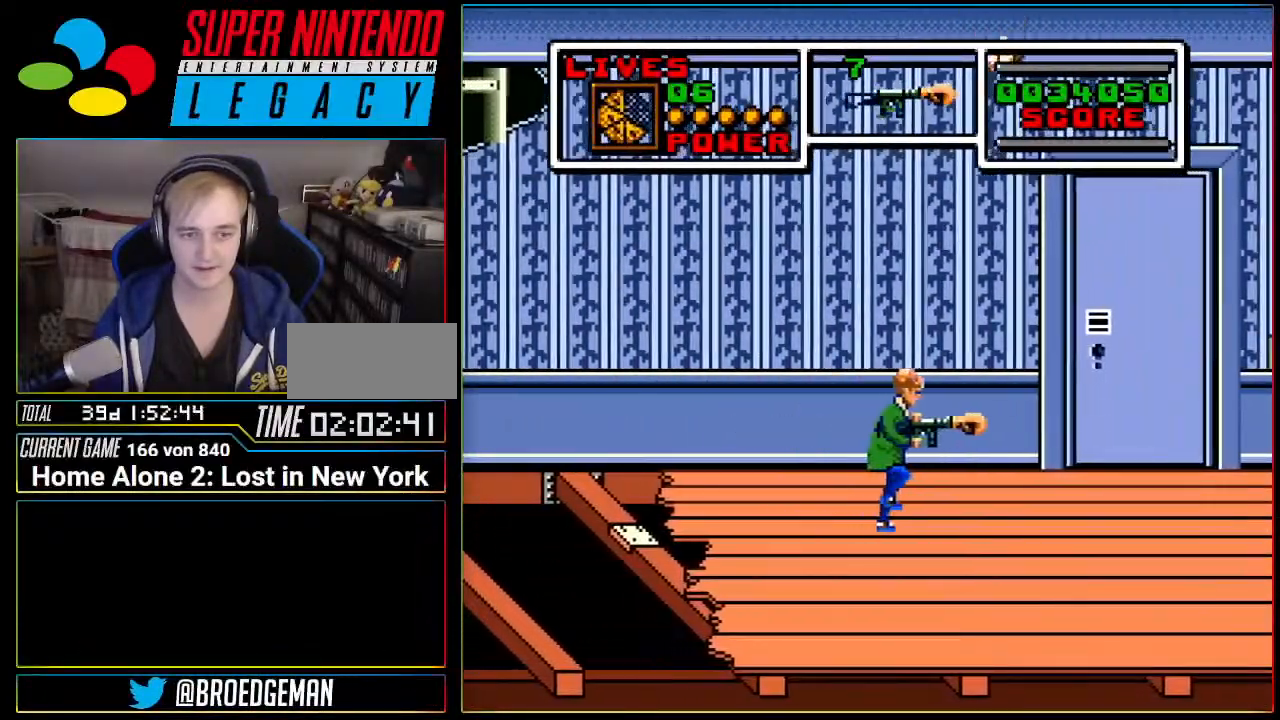
{"buttons": ["DPAD_LEFT"], "events": [[16, "A", "down"], [83, "A", "up"], [200, "DPAD_LEFT", "down"], [200, "DPAD_RIGHT", "up"]]}
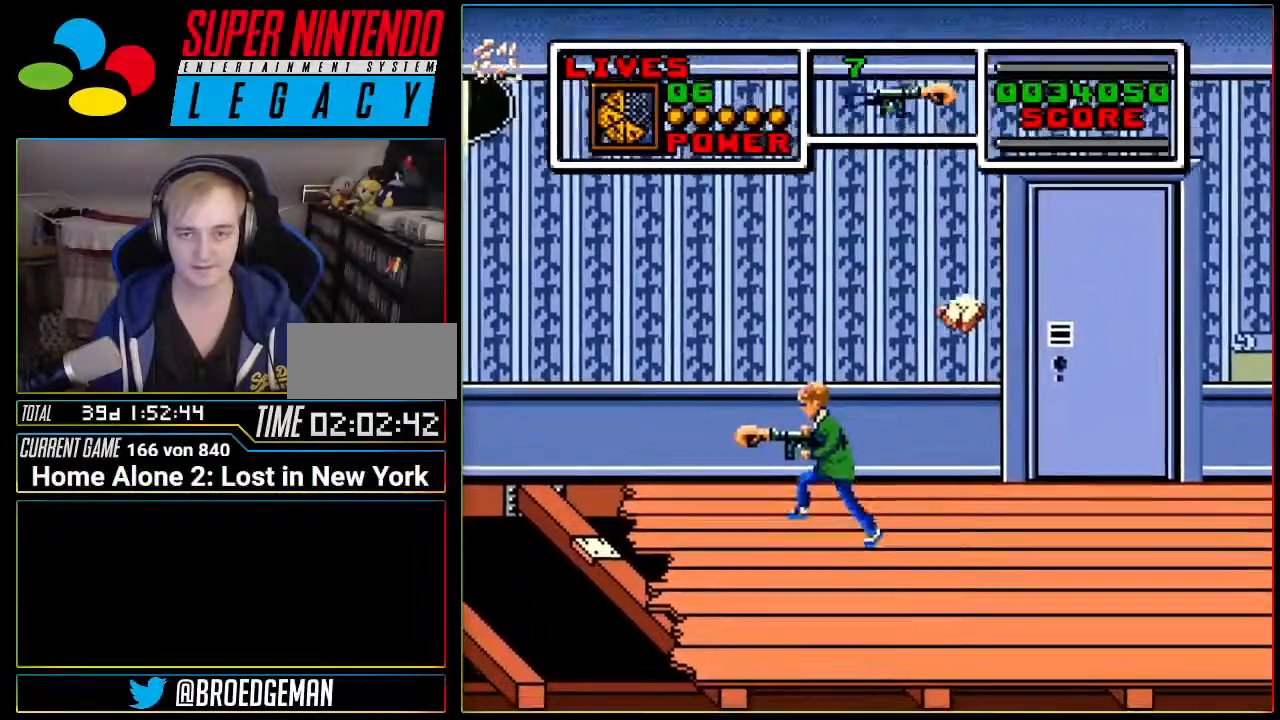
{"buttons": ["DPAD_RIGHT"], "events": [[50, "DPAD_LEFT", "up"], [150, "DPAD_RIGHT", "down"], [167, "A", "down"], [400, "A", "up"]]}
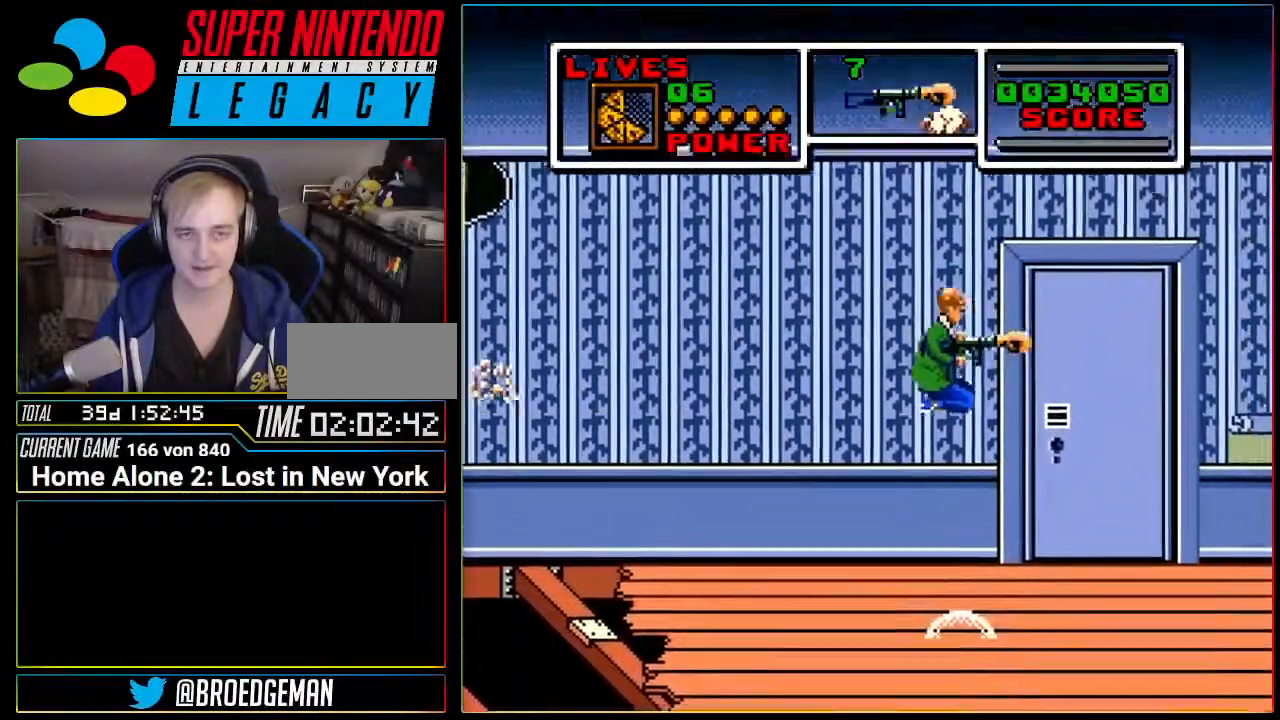
{"buttons": ["DPAD_RIGHT"], "events": []}
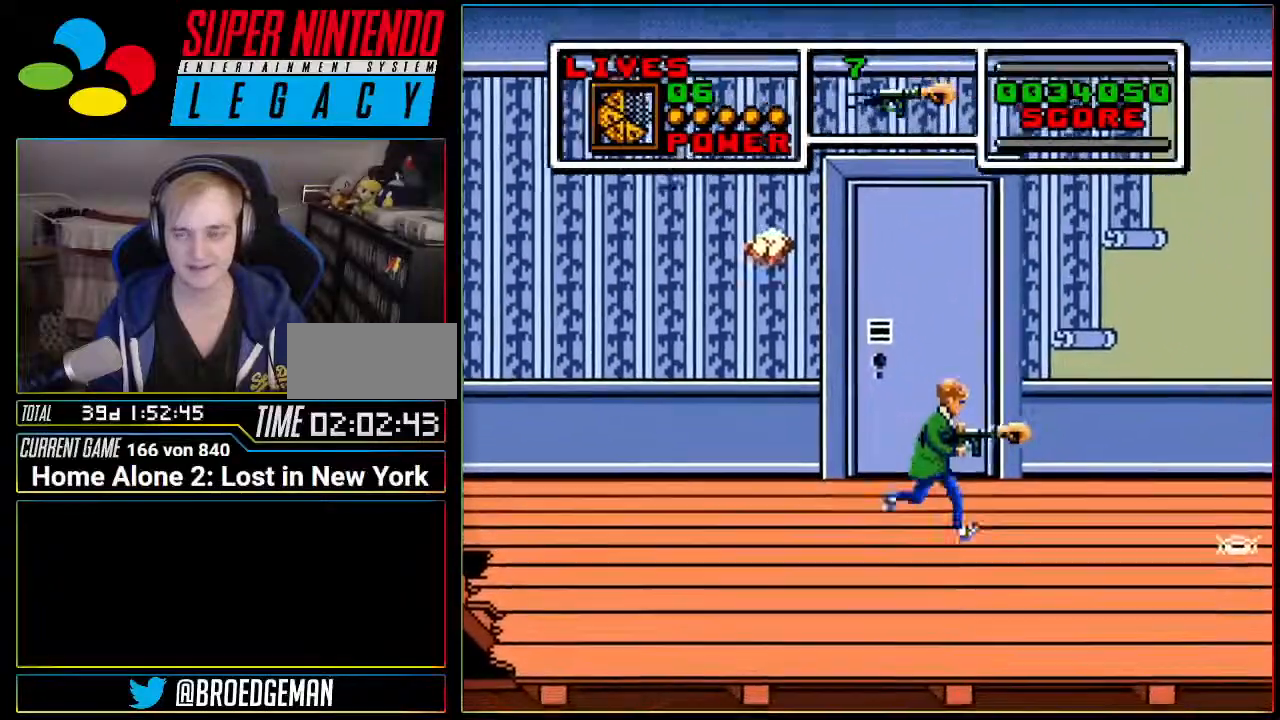
{"buttons": ["DPAD_RIGHT"], "events": []}
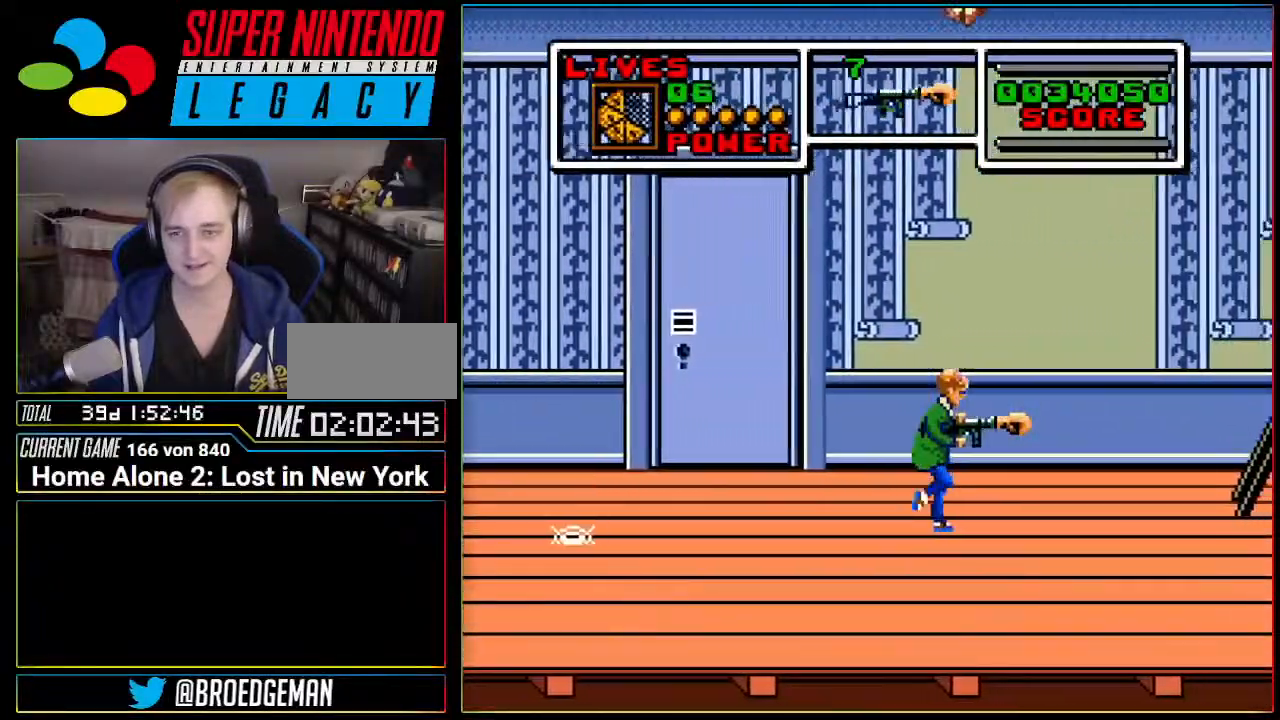
{"buttons": ["DPAD_RIGHT"], "events": []}
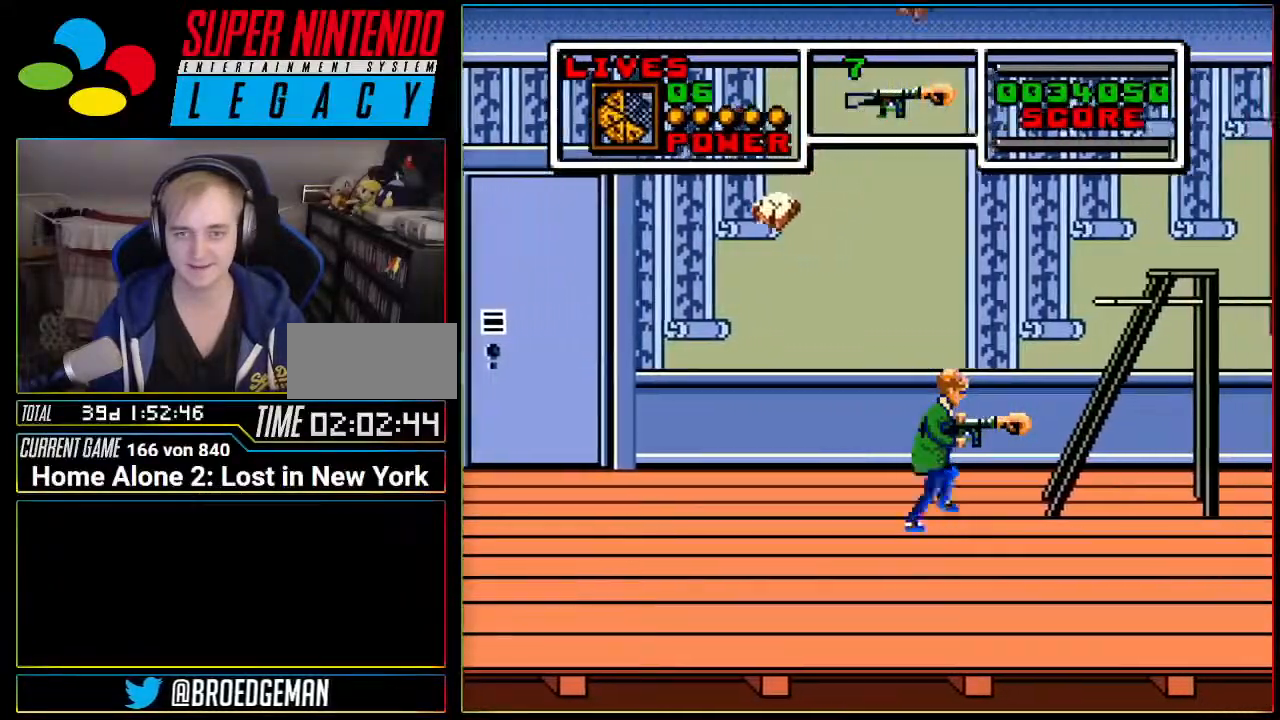
{"buttons": ["DPAD_RIGHT"], "events": []}
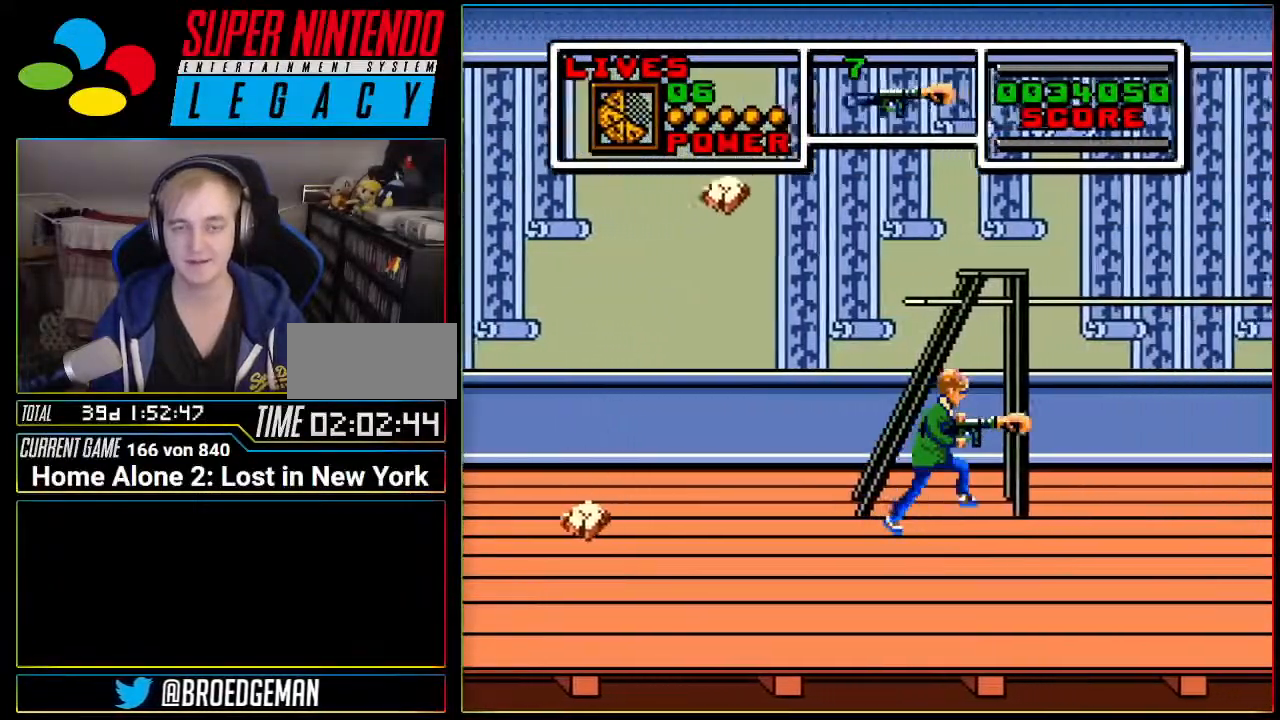
{"buttons": ["DPAD_RIGHT"], "events": [[350, "A", "down"], [384, "A", "up"]]}
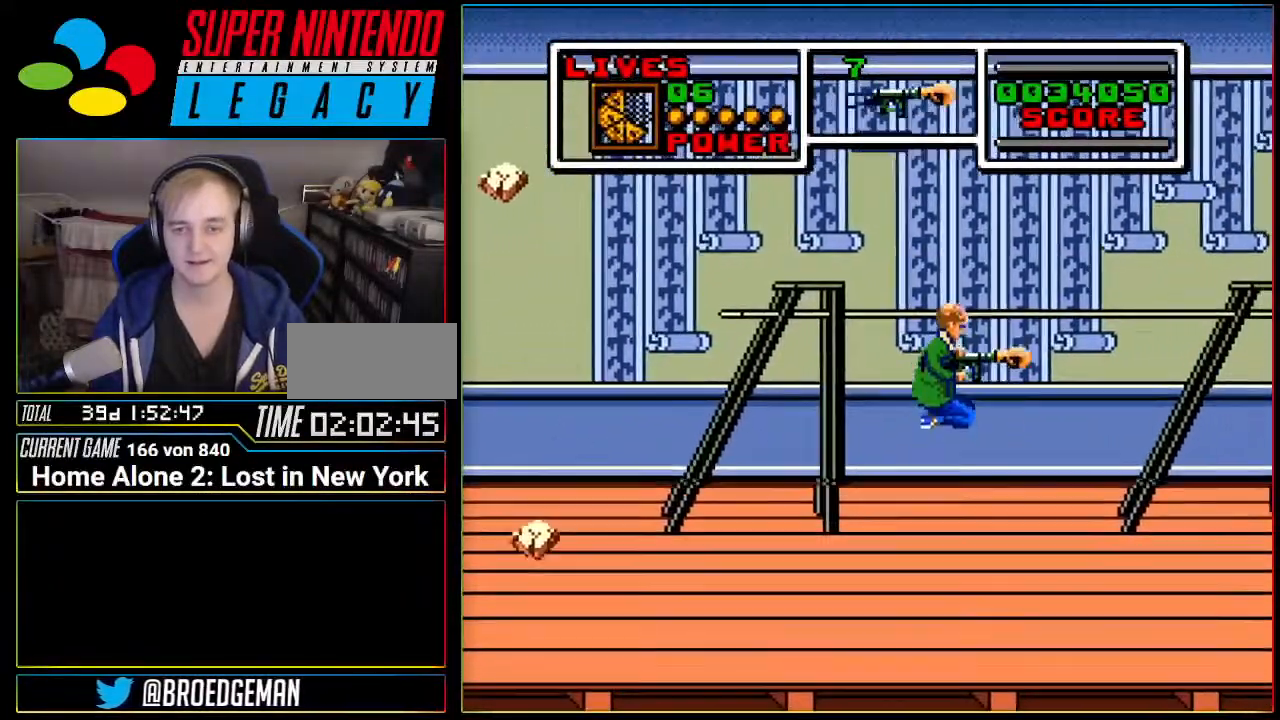
{"buttons": ["DPAD_RIGHT"], "events": [[351, "A", "down"], [384, "A", "up"]]}
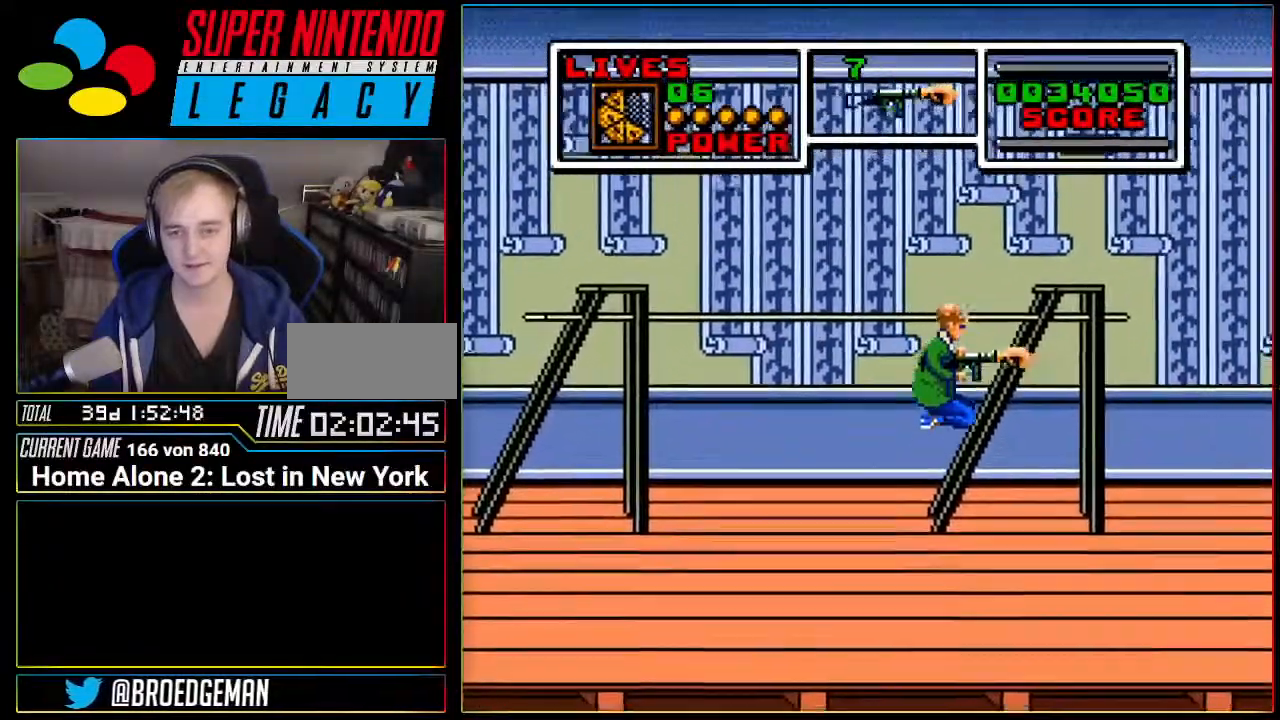
{"buttons": ["DPAD_RIGHT"], "events": [[317, "A", "down"], [417, "A", "up"]]}
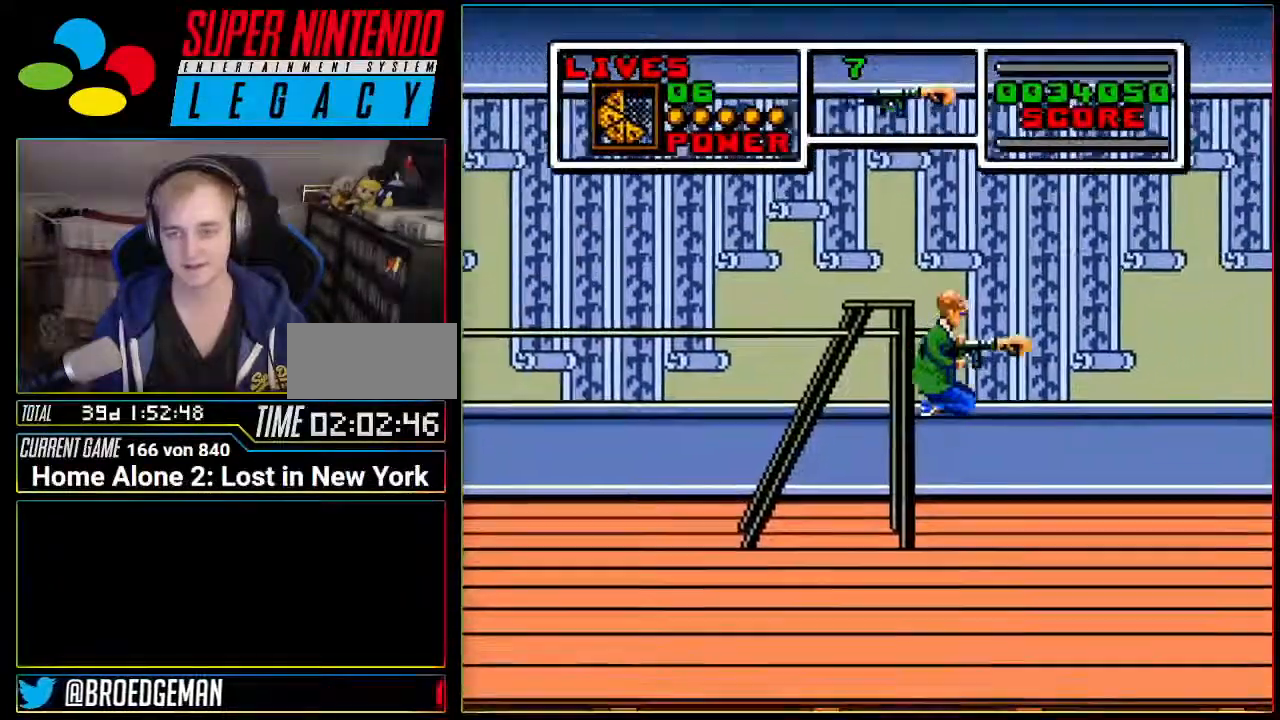
{"buttons": ["DPAD_RIGHT"], "events": []}
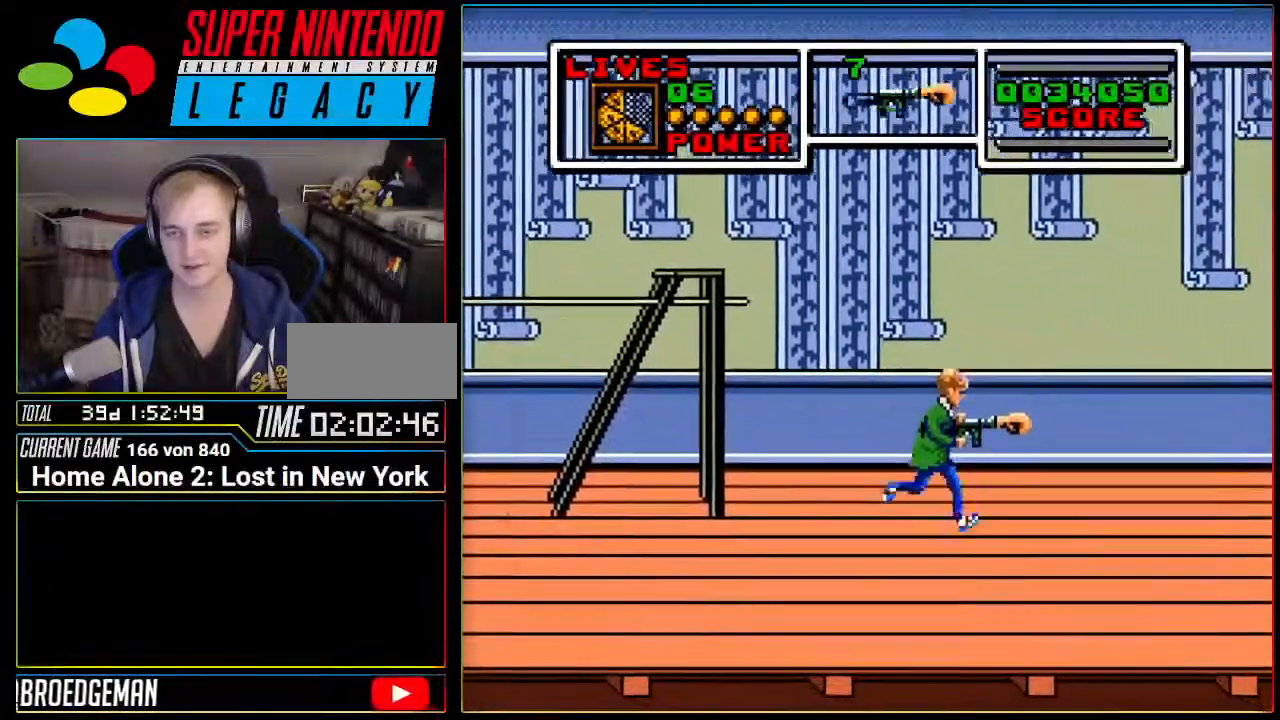
{"buttons": ["DPAD_RIGHT"], "events": []}
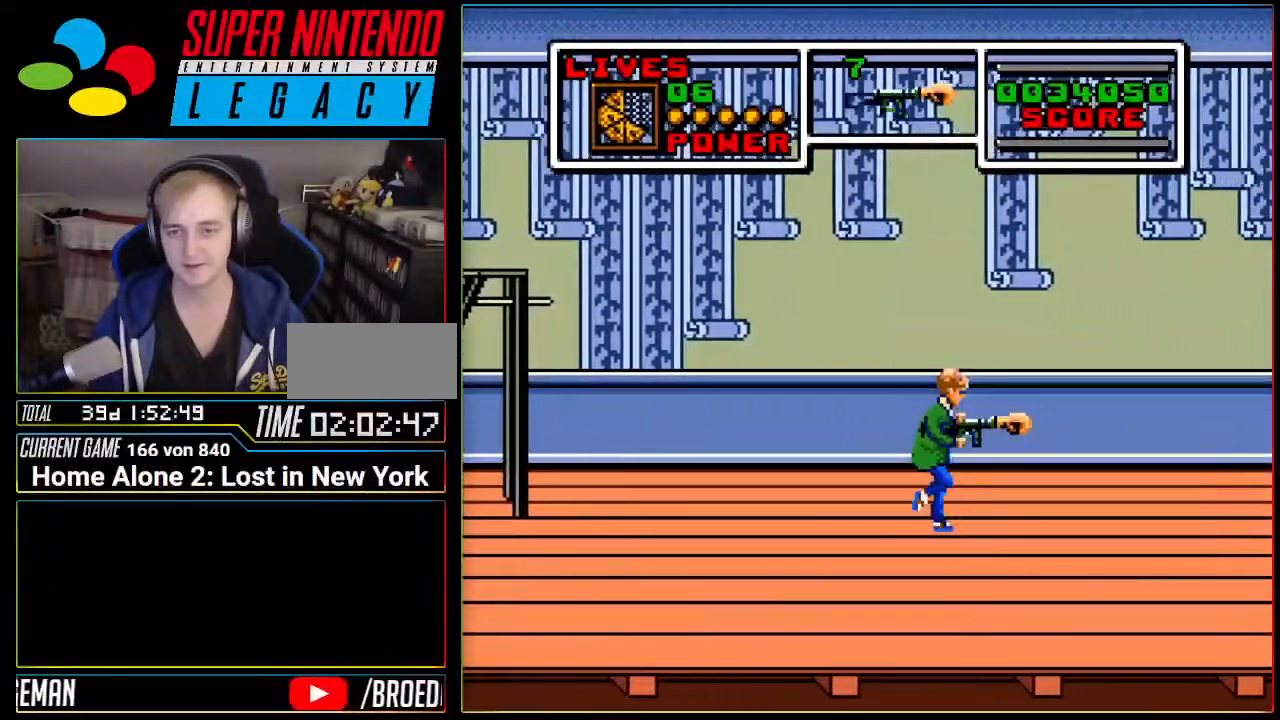
{"buttons": ["DPAD_RIGHT"], "events": []}
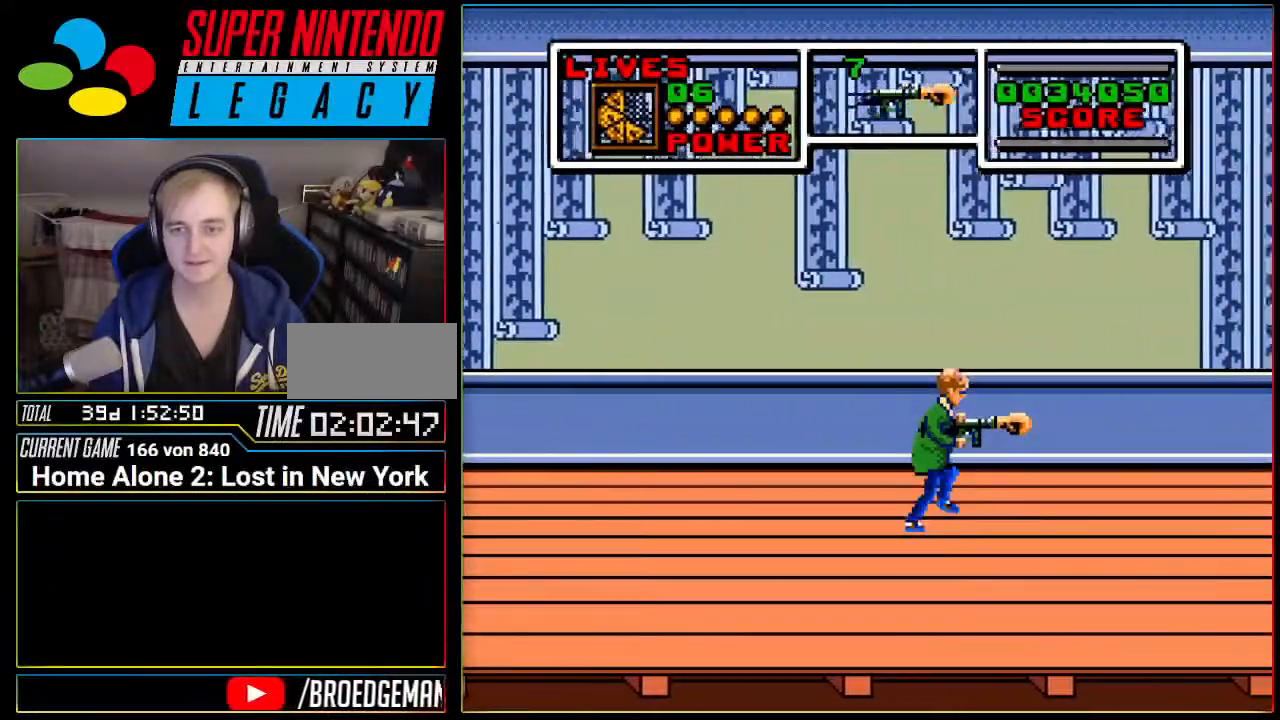
{"buttons": ["DPAD_RIGHT"], "events": []}
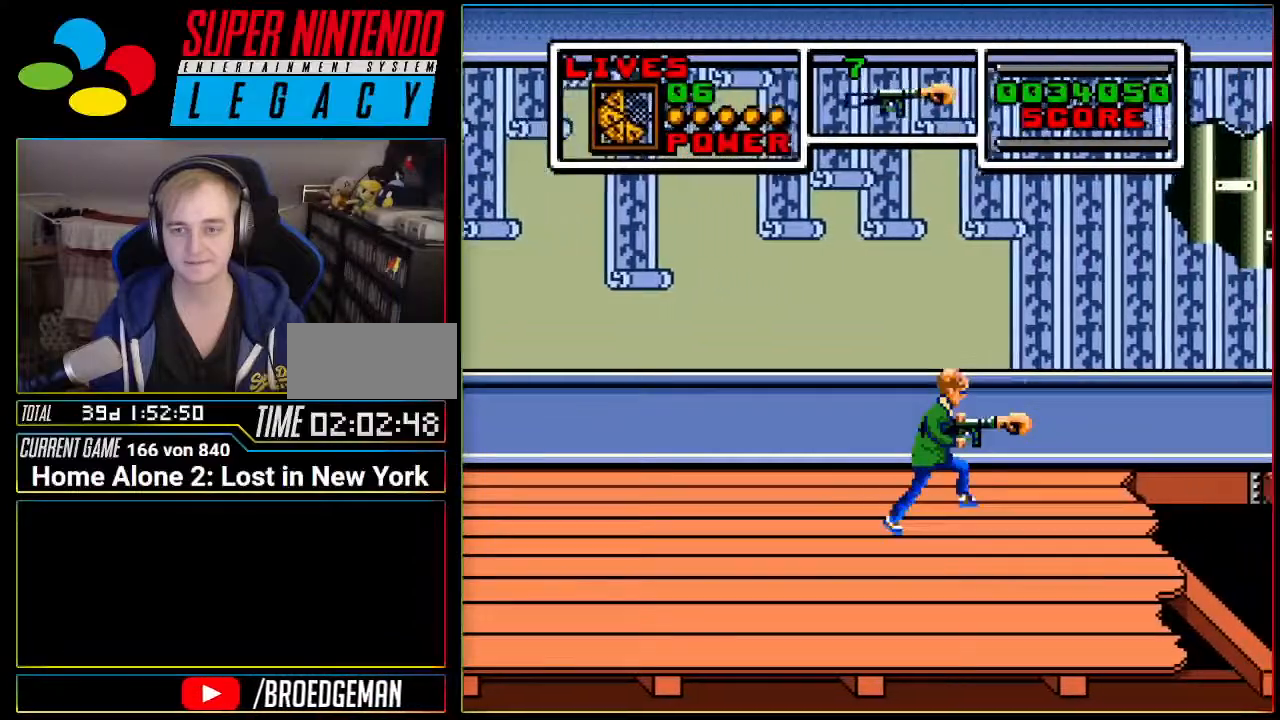
{"buttons": ["A", "DPAD_RIGHT"], "events": [[401, "A", "down"]]}
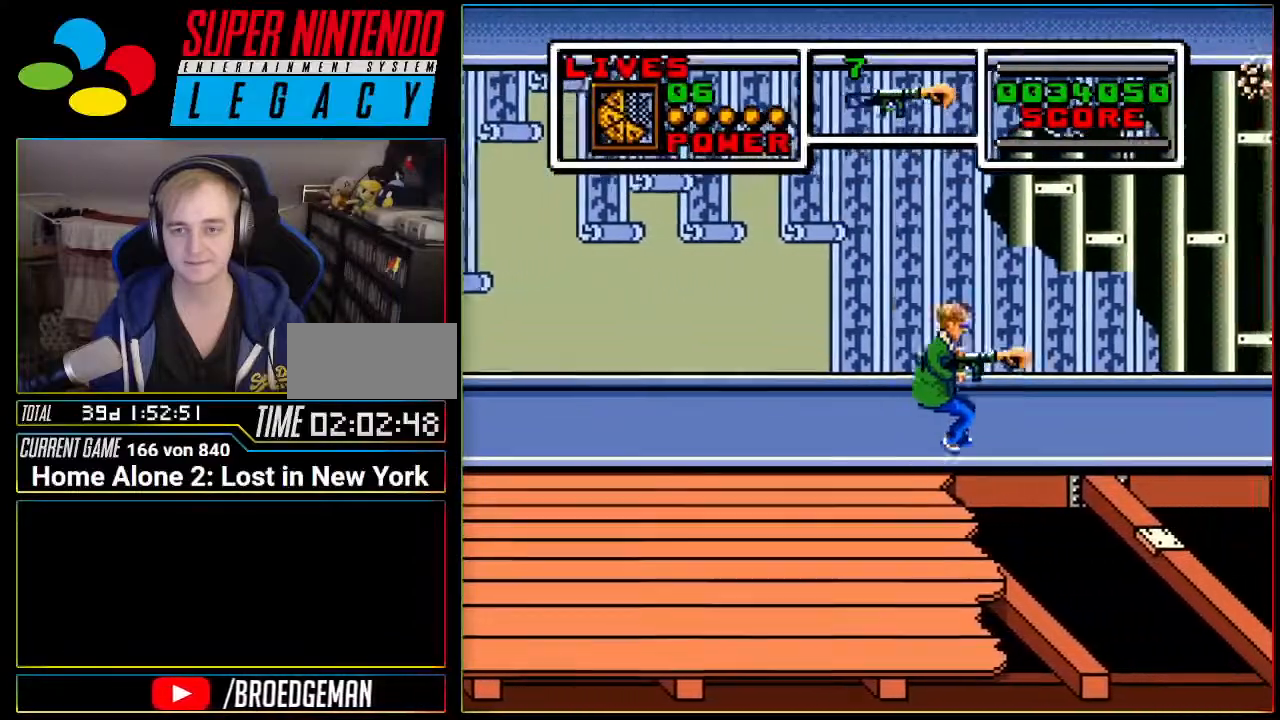
{"buttons": ["A", "DPAD_RIGHT"], "events": []}
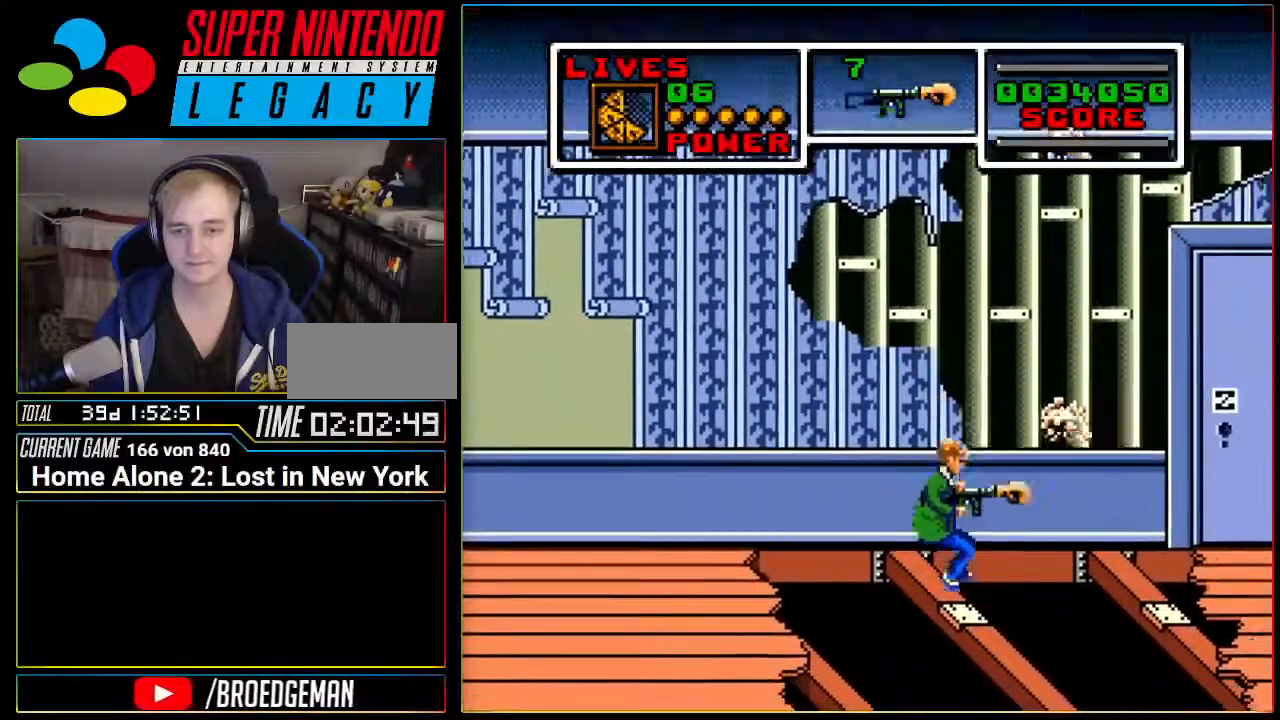
{"buttons": [], "events": [[84, "DPAD_RIGHT", "up"], [117, "A", "up"]]}
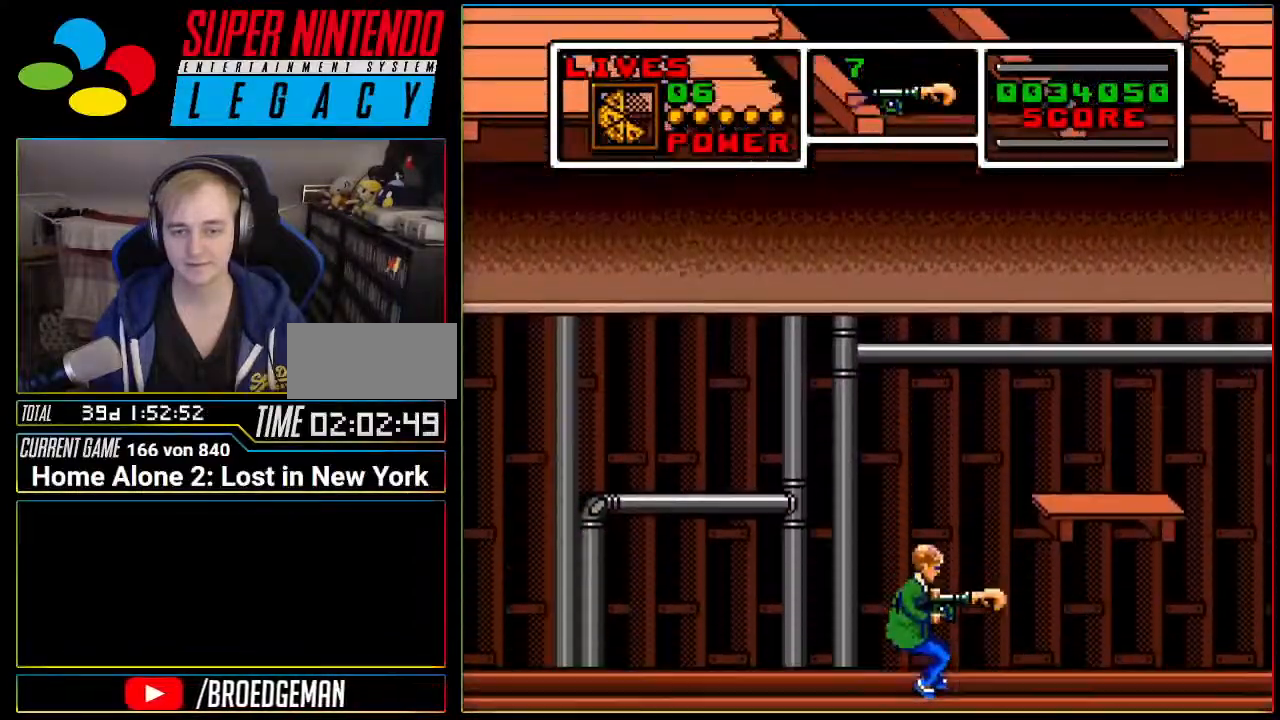
{"buttons": ["DPAD_RIGHT"], "events": [[484, "DPAD_RIGHT", "down"]]}
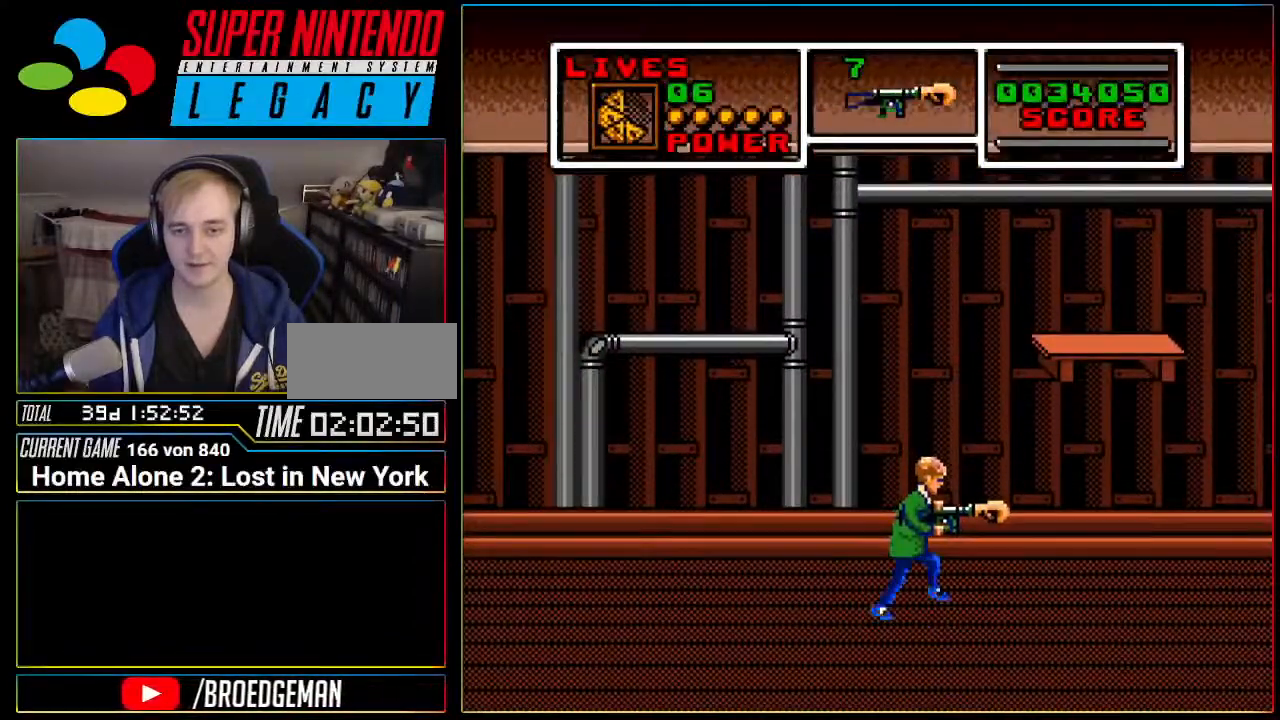
{"buttons": [], "events": [[201, "DPAD_RIGHT", "up"]]}
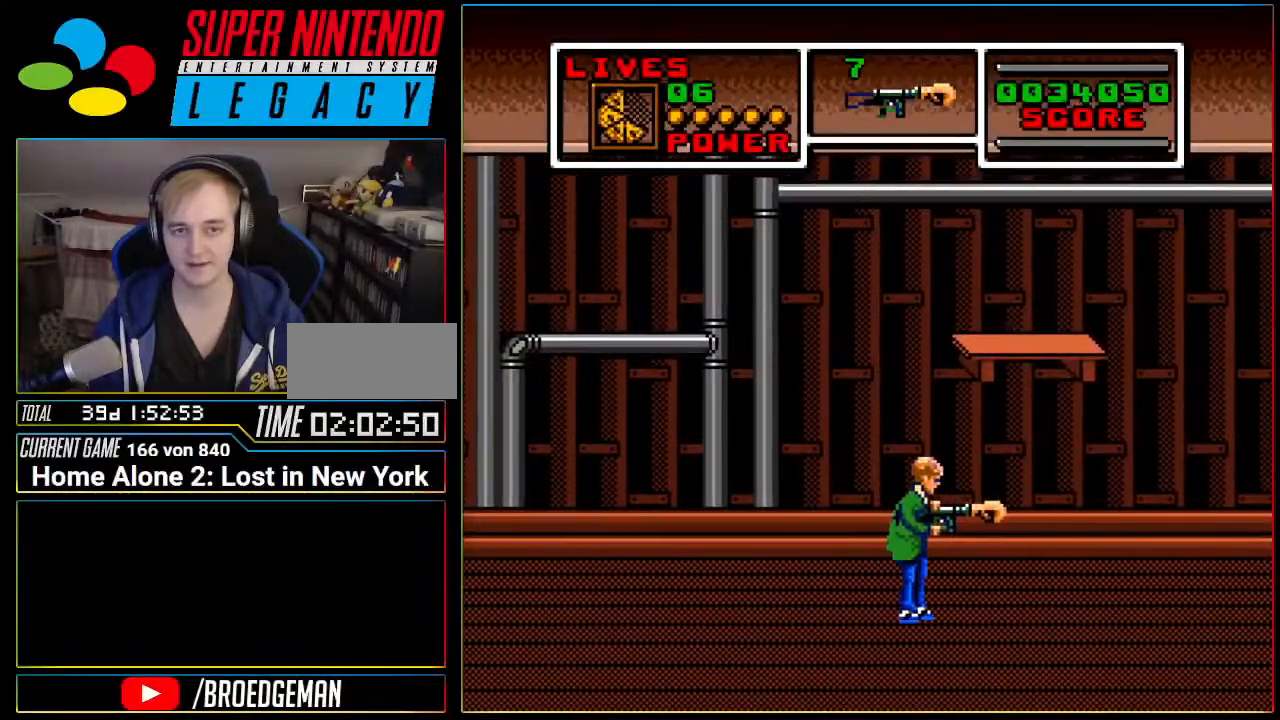
{"buttons": [], "events": []}
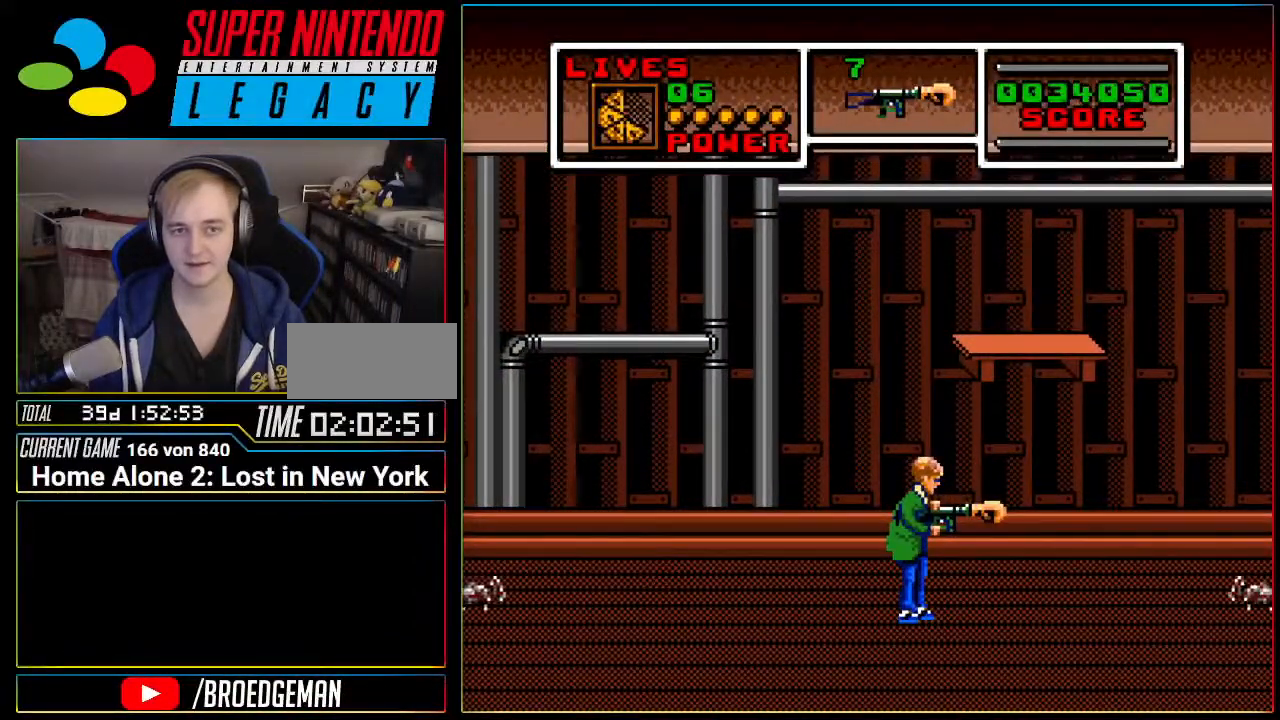
{"buttons": ["DPAD_RIGHT"], "events": [[367, "DPAD_RIGHT", "down"]]}
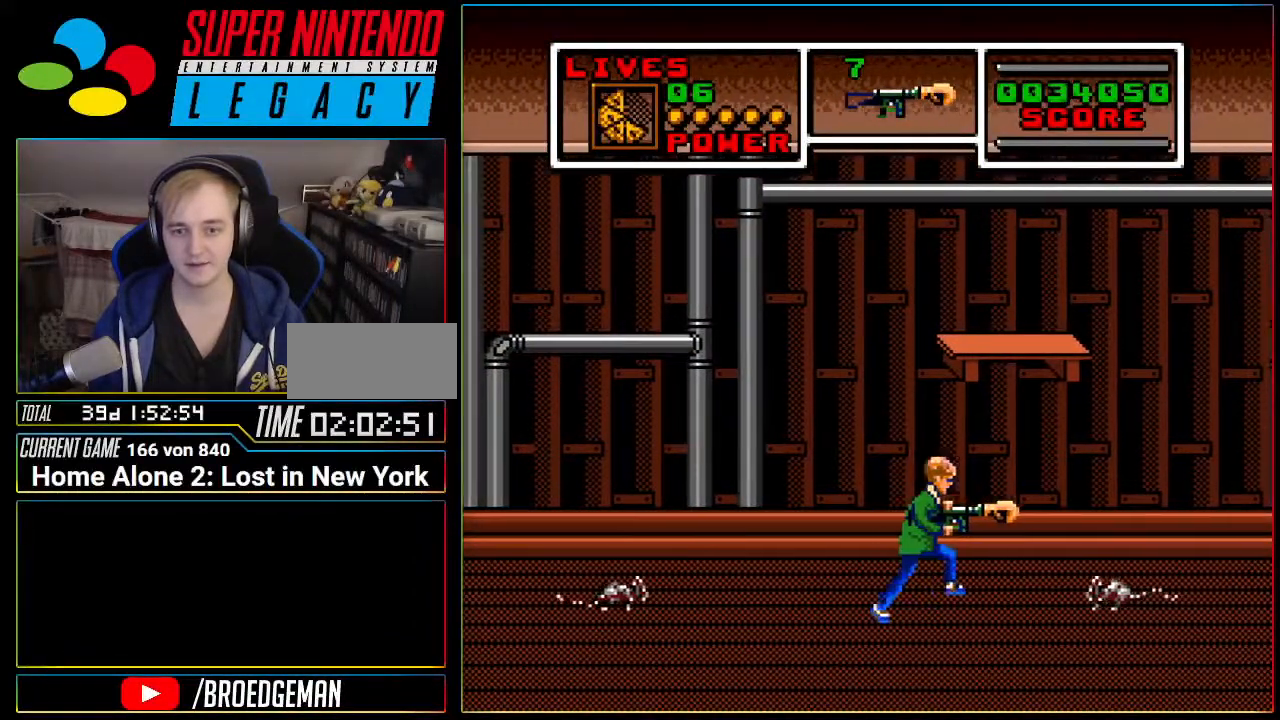
{"buttons": ["DPAD_DOWN", "DPAD_RIGHT"], "events": [[183, "DPAD_DOWN", "down"]]}
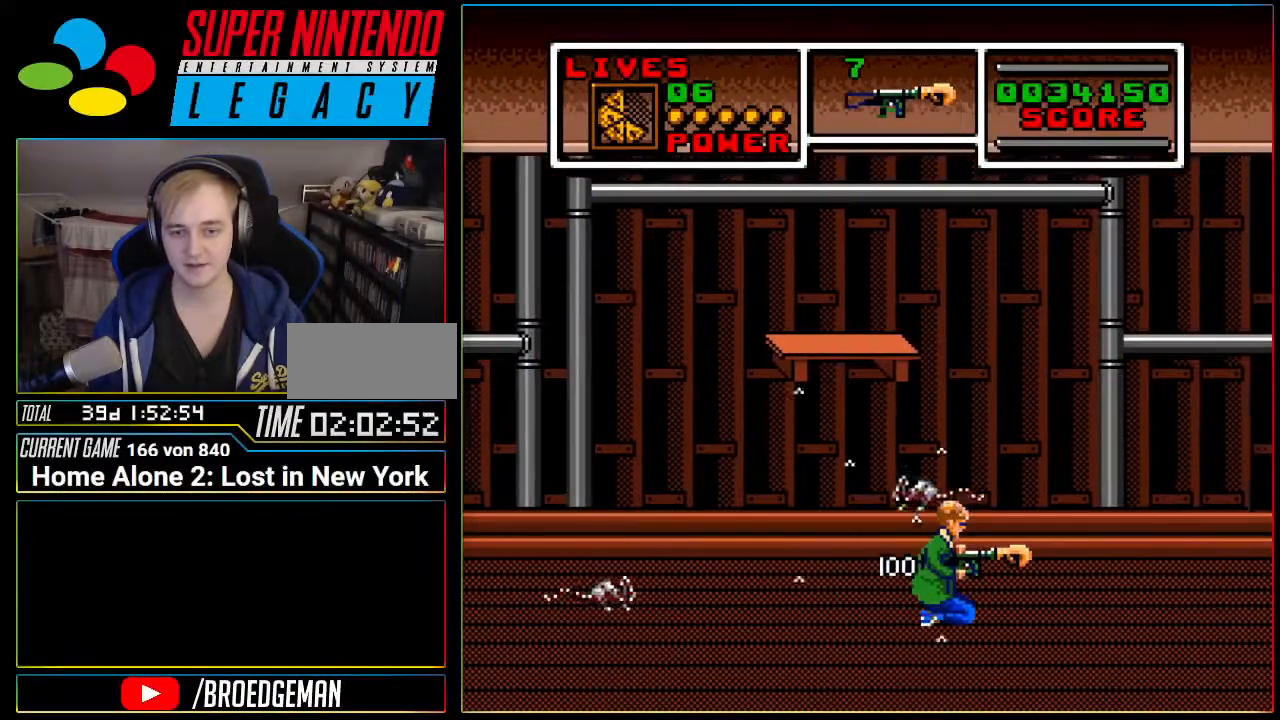
{"buttons": ["DPAD_RIGHT"], "events": [[50, "DPAD_DOWN", "up"]]}
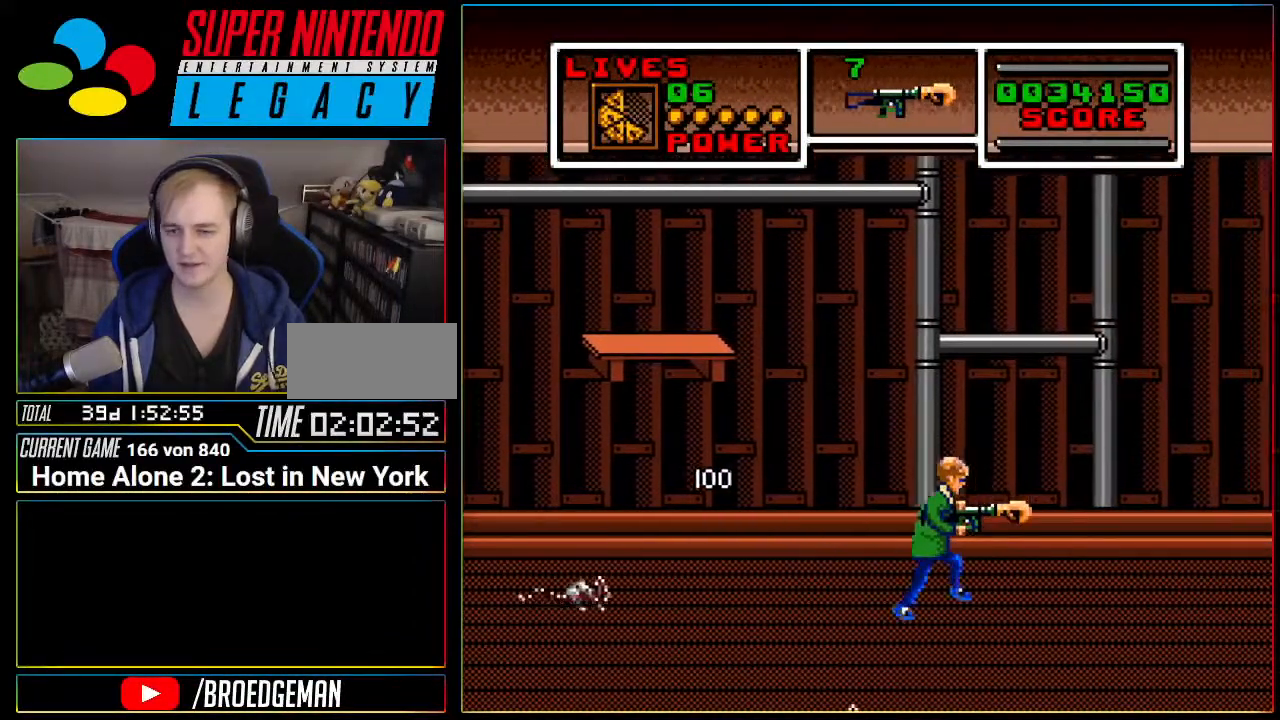
{"buttons": ["DPAD_RIGHT"], "events": []}
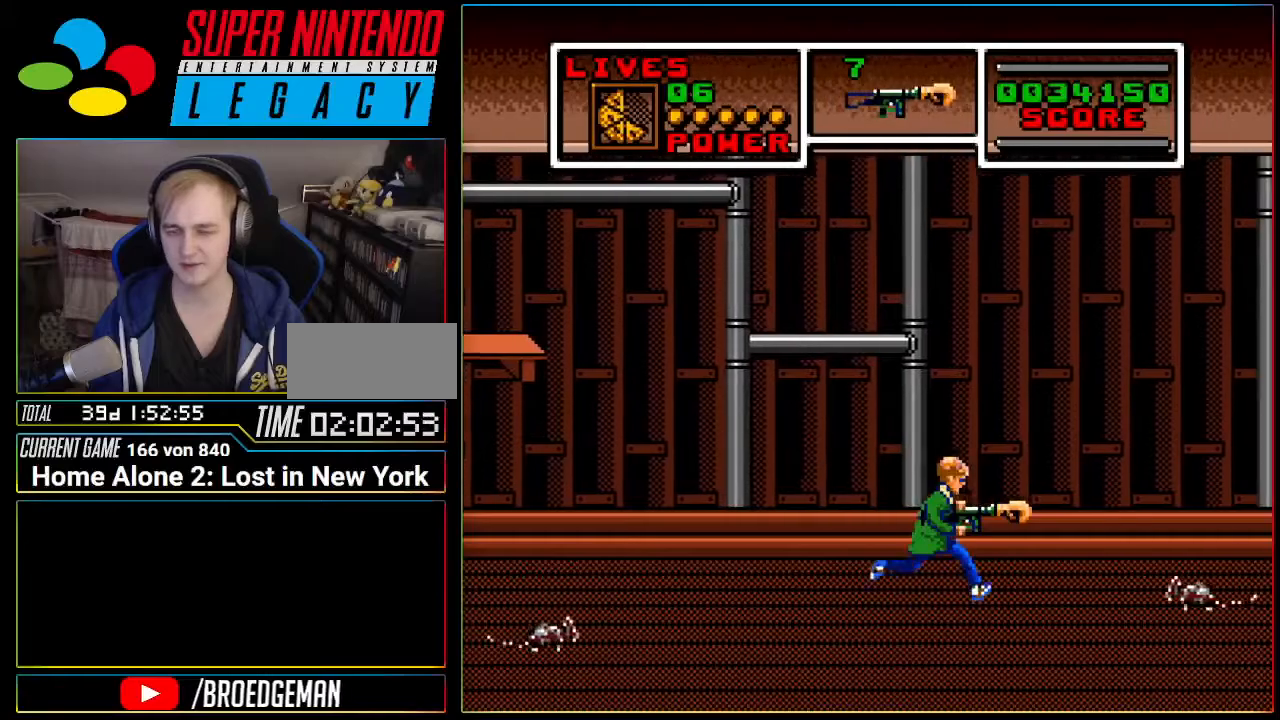
{"buttons": ["DPAD_DOWN", "DPAD_RIGHT"], "events": [[267, "DPAD_DOWN", "down"]]}
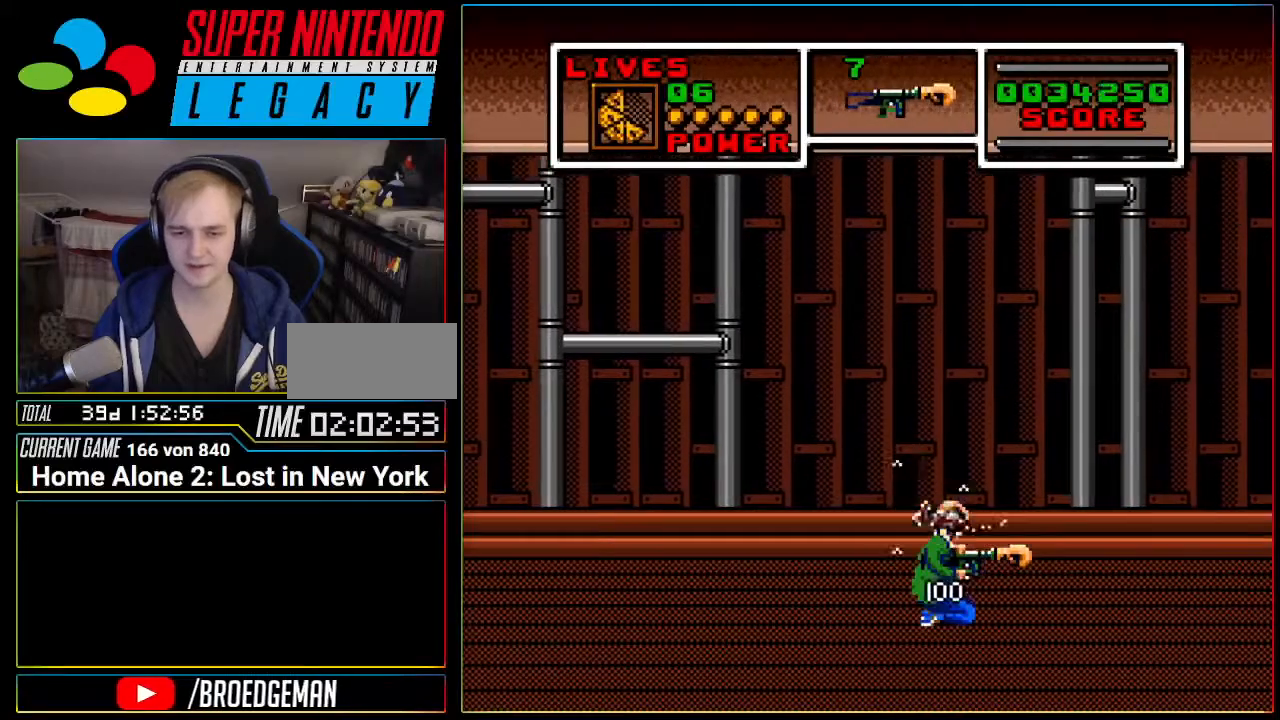
{"buttons": ["A", "DPAD_RIGHT"], "events": [[117, "DPAD_DOWN", "up"], [300, "A", "down"]]}
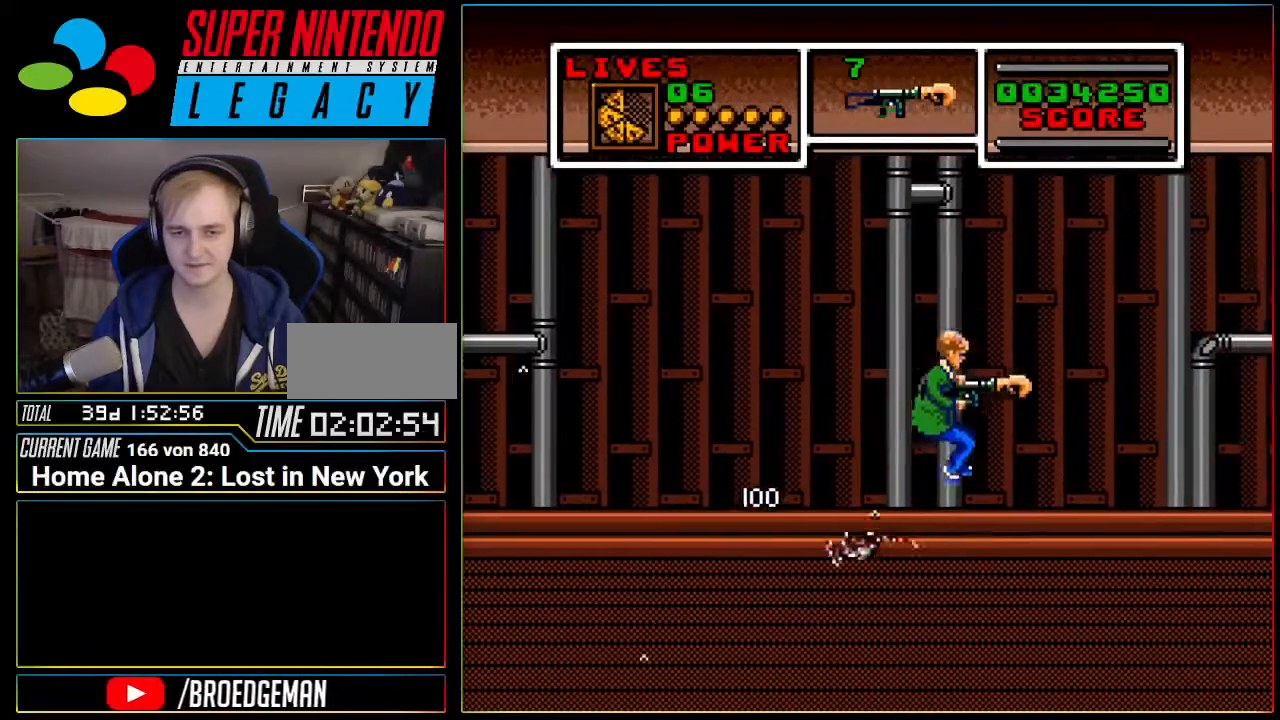
{"buttons": ["DPAD_RIGHT"], "events": [[367, "A", "up"]]}